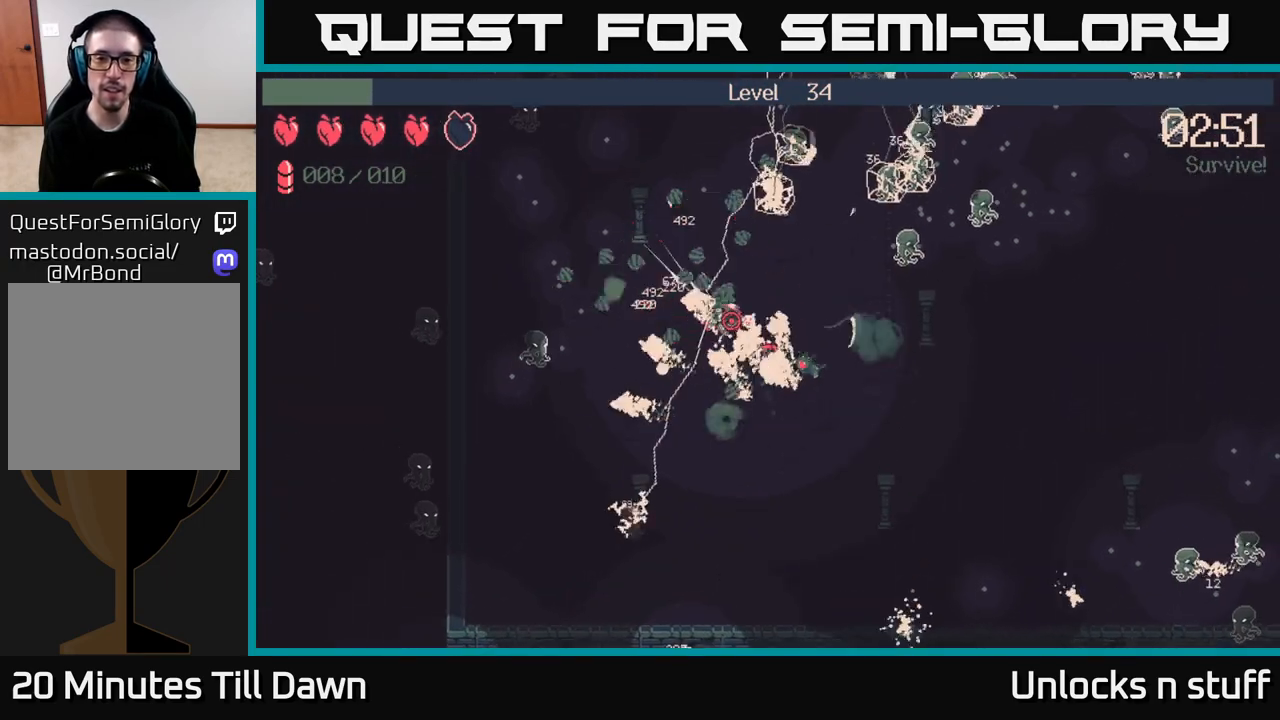
Gameplay with a controller (Xbox layout); each line is a JSON object with the inputs held at the frame after it. "events" lists button and stick changes between this image and that frame as [ms after this image, input, new state], when the widget could be followed in between.
{"buttons": ["R2"], "left_stick": "up", "right_stick": "up", "events": [[383, "right_stick", "up"], [467, "left_stick", "up"]]}
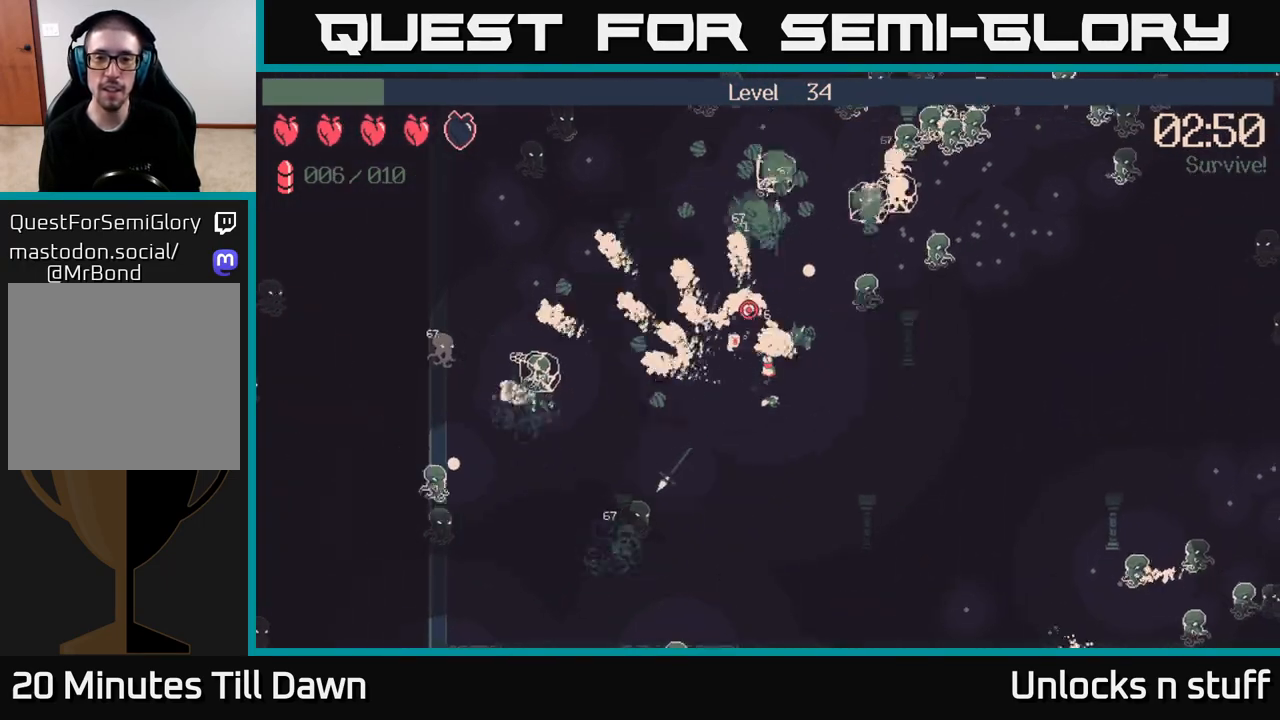
{"buttons": ["R2"], "left_stick": "up", "right_stick": "up-right", "events": [[350, "right_stick", "up-right"]]}
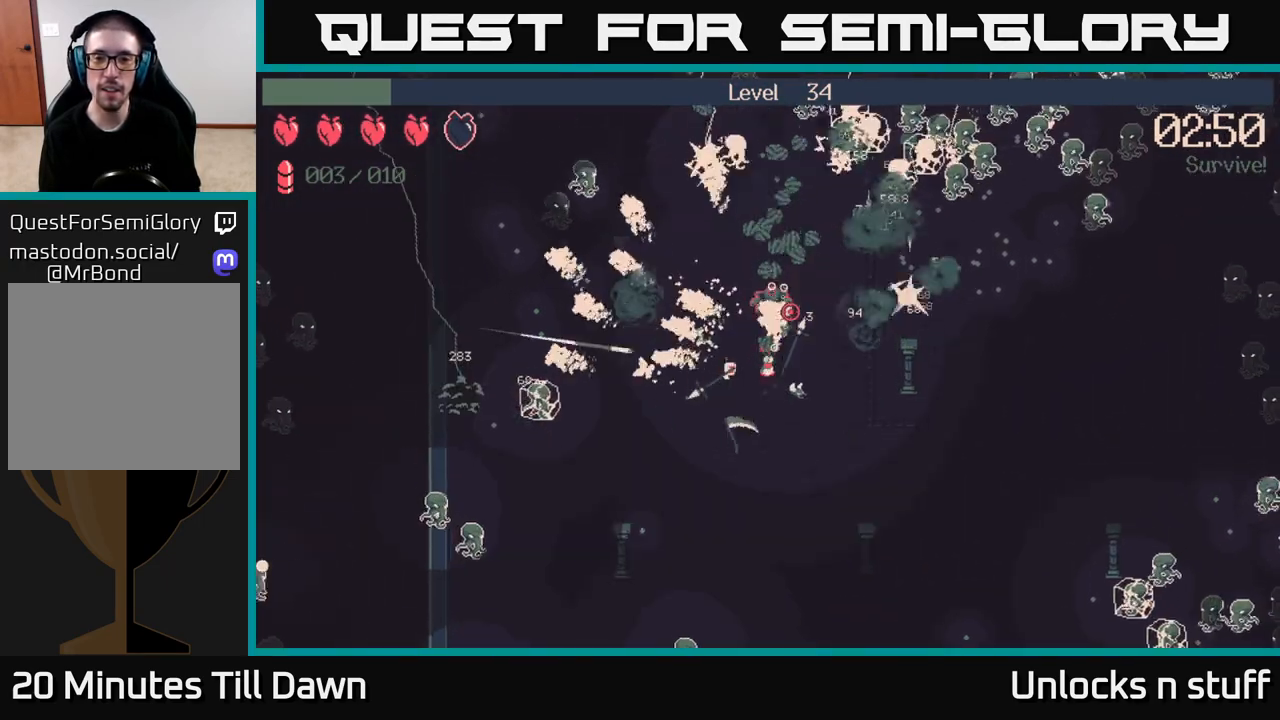
{"buttons": ["R2"], "left_stick": "up-right", "right_stick": "up-right", "events": [[50, "left_stick", "up-right"]]}
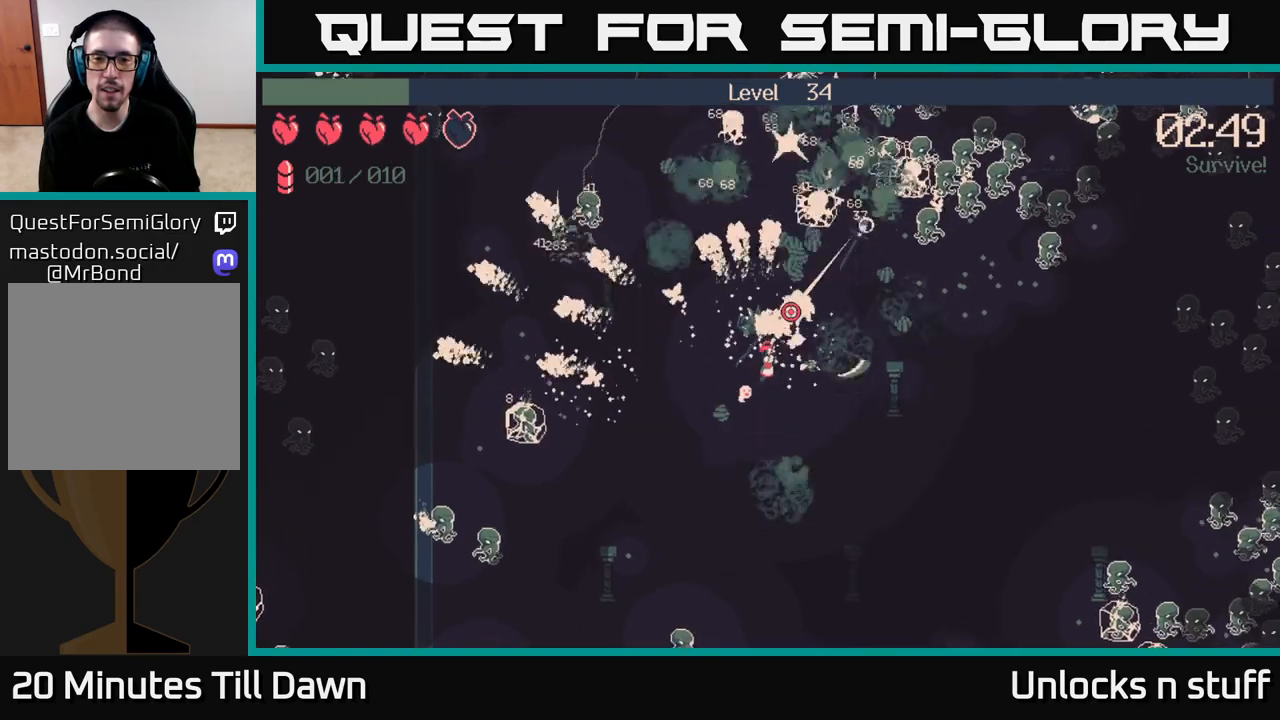
{"buttons": ["R2"], "left_stick": "right", "right_stick": "up-right", "events": [[350, "left_stick", "right"]]}
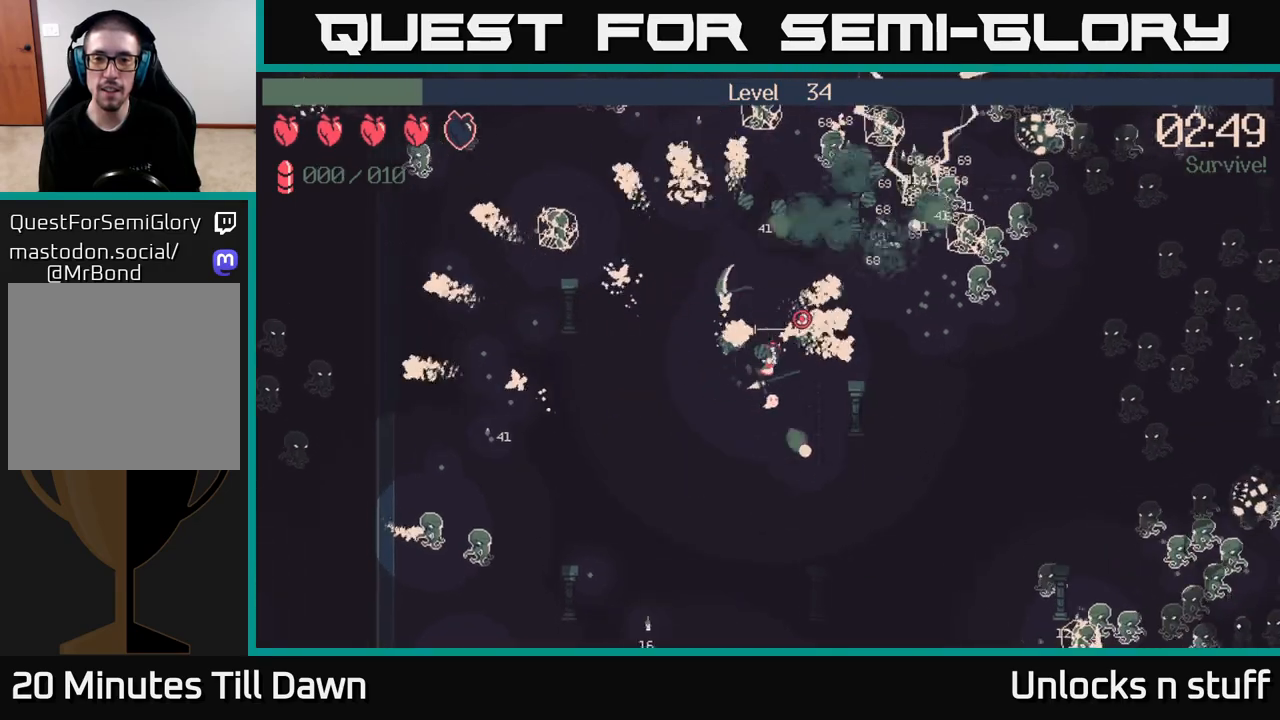
{"buttons": ["R2"], "left_stick": "up-right", "right_stick": "right", "events": [[100, "R2", "up"], [133, "left_stick", "up-right"], [450, "right_stick", "right"], [483, "R2", "down"]]}
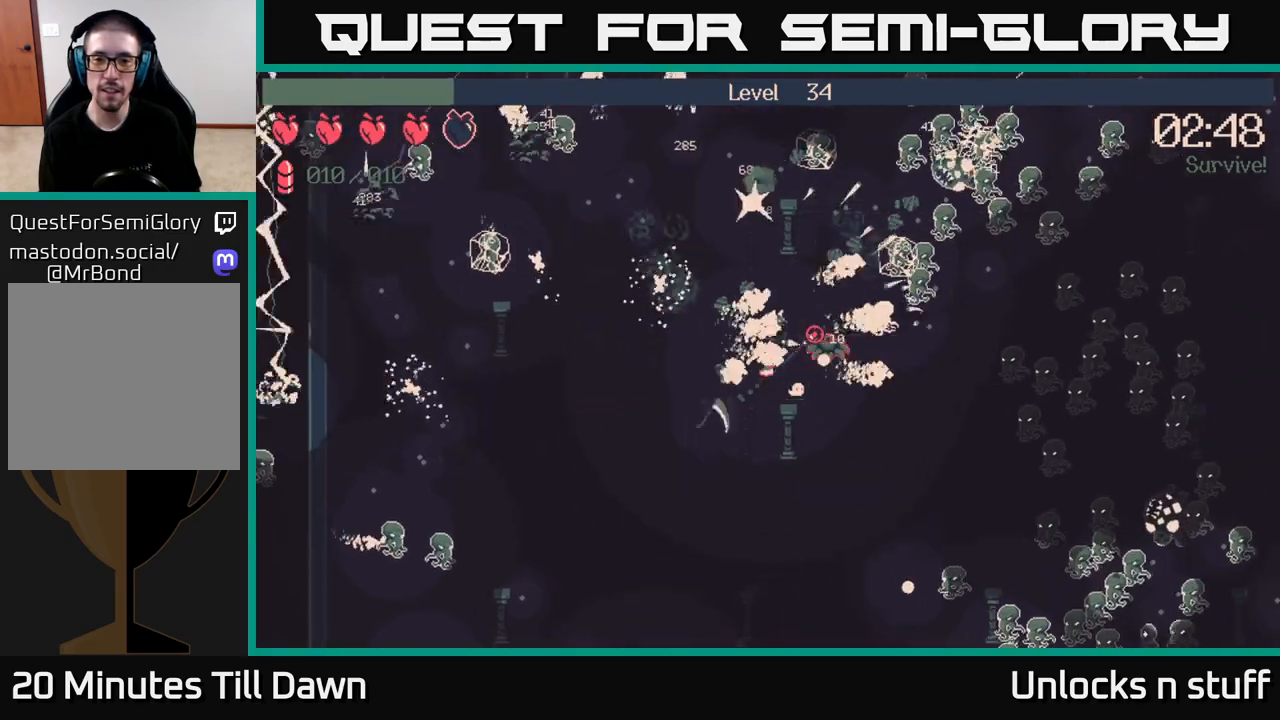
{"buttons": ["R2"], "left_stick": "right", "right_stick": "right", "events": [[33, "left_stick", "right"]]}
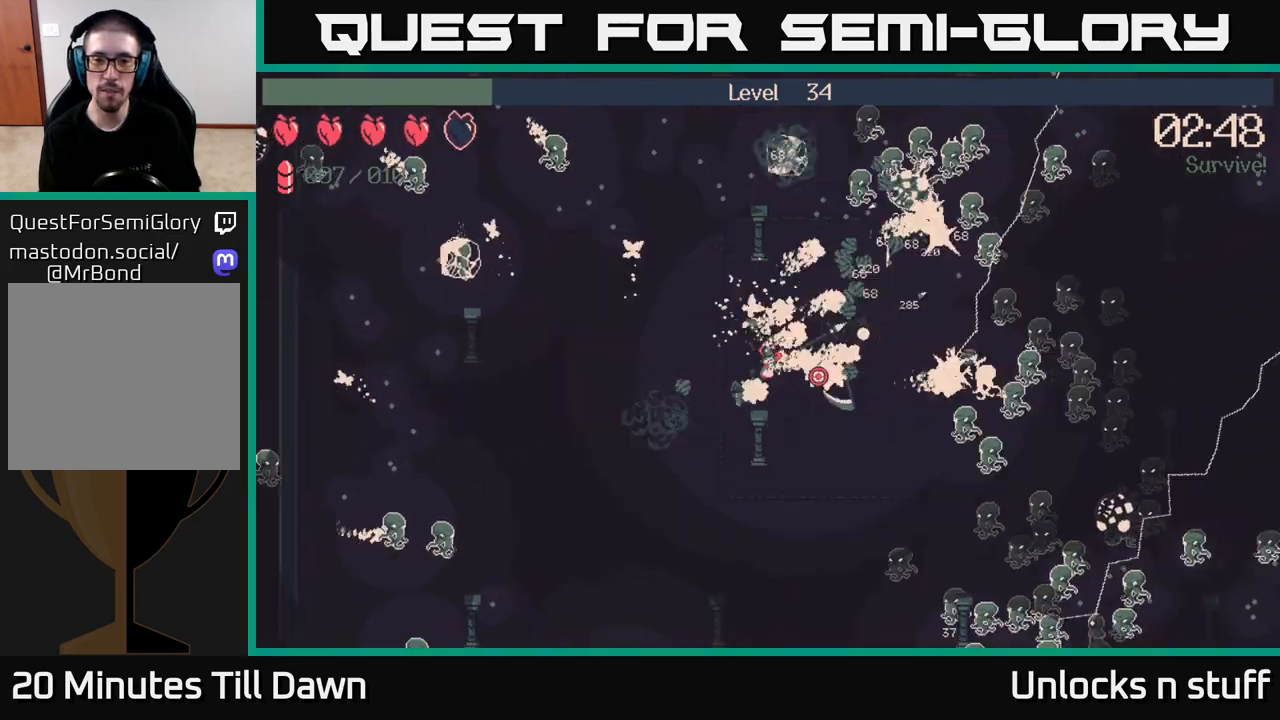
{"buttons": ["R2"], "left_stick": "down-right", "right_stick": "down-right", "events": [[17, "right_stick", "down-right"], [400, "left_stick", "down-right"]]}
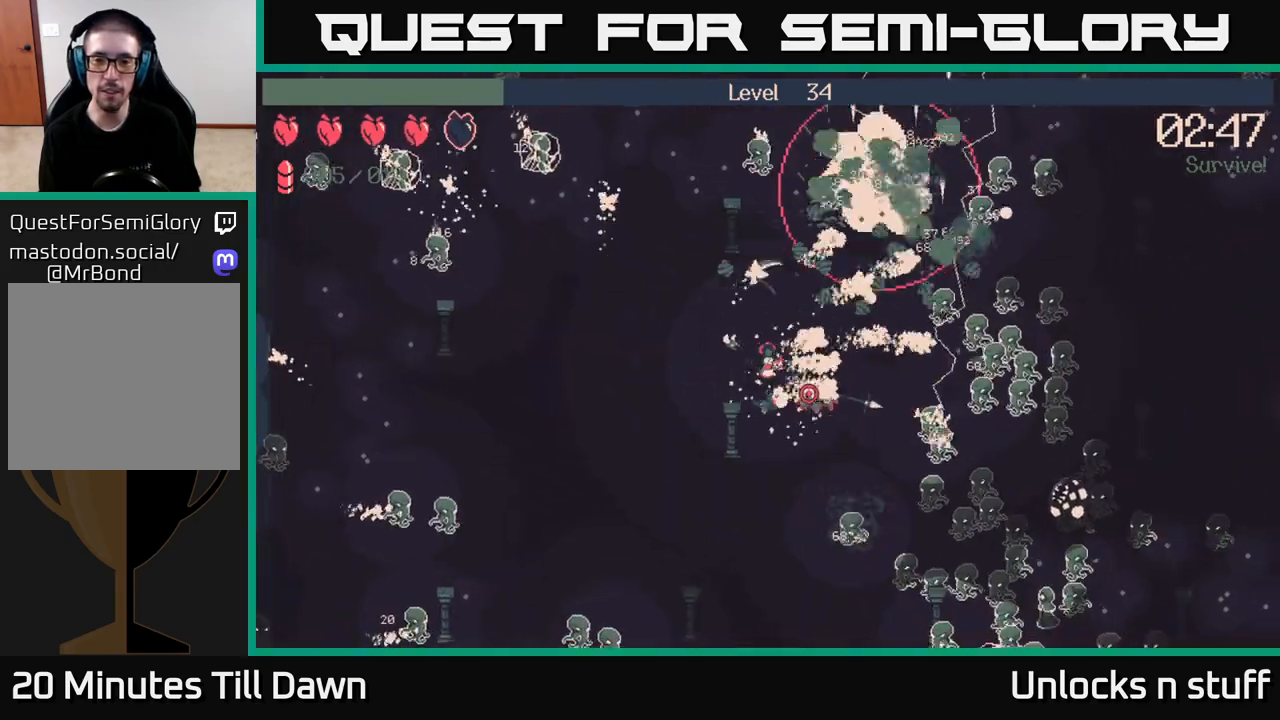
{"buttons": ["R2"], "left_stick": "down-right", "right_stick": "down-right", "events": []}
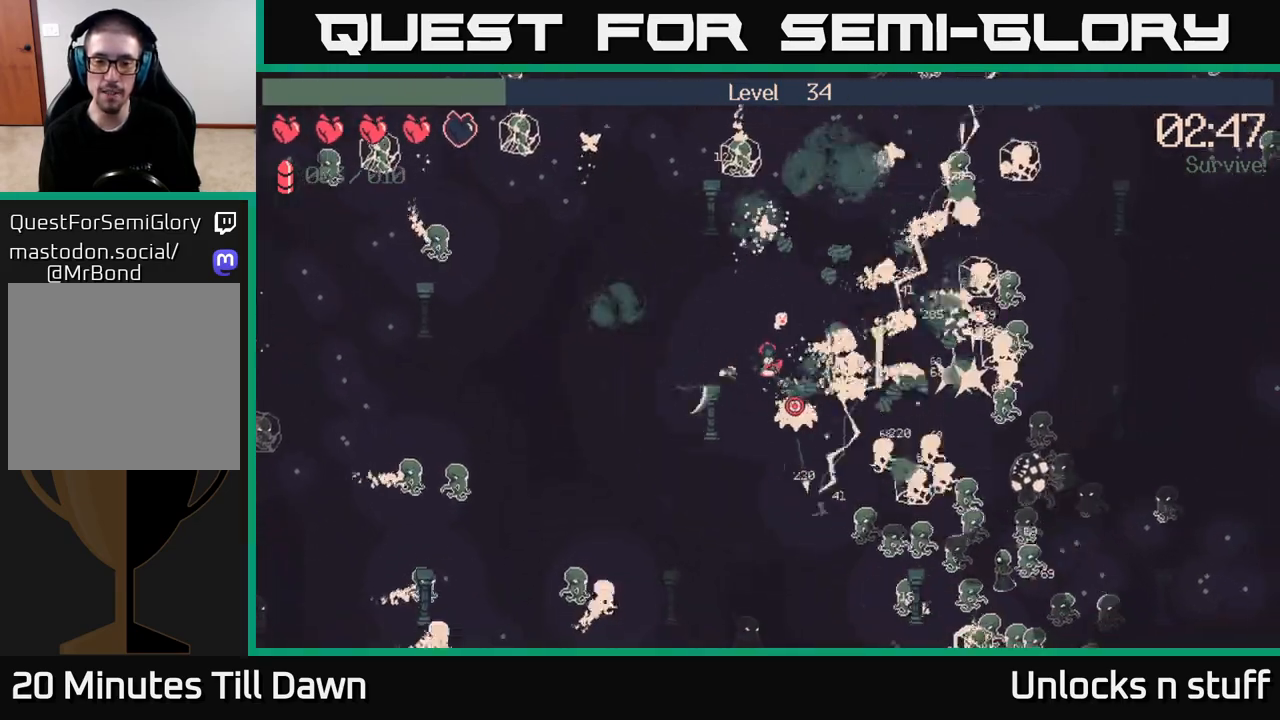
{"buttons": ["R2"], "left_stick": "up", "right_stick": "down", "events": [[300, "right_stick", "down"], [417, "left_stick", "up-left"], [483, "left_stick", "up"]]}
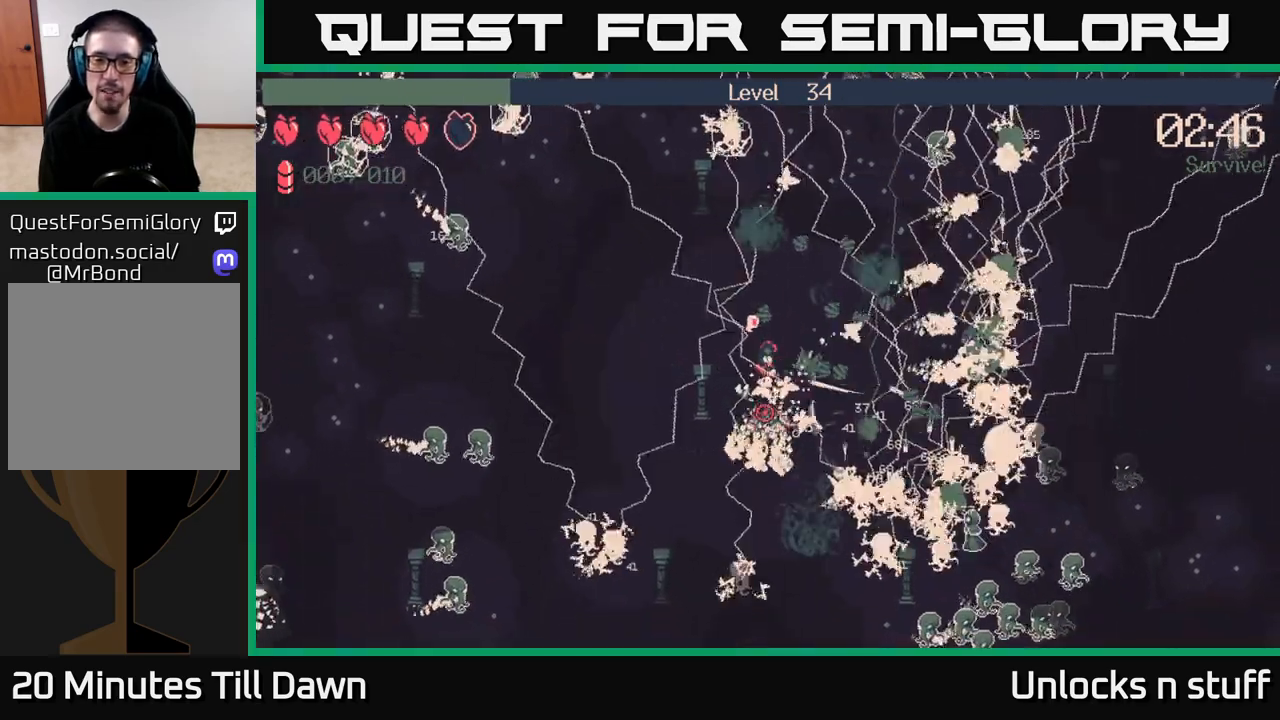
{"buttons": ["R2"], "left_stick": "up-right", "right_stick": "down", "events": [[417, "left_stick", "up-right"]]}
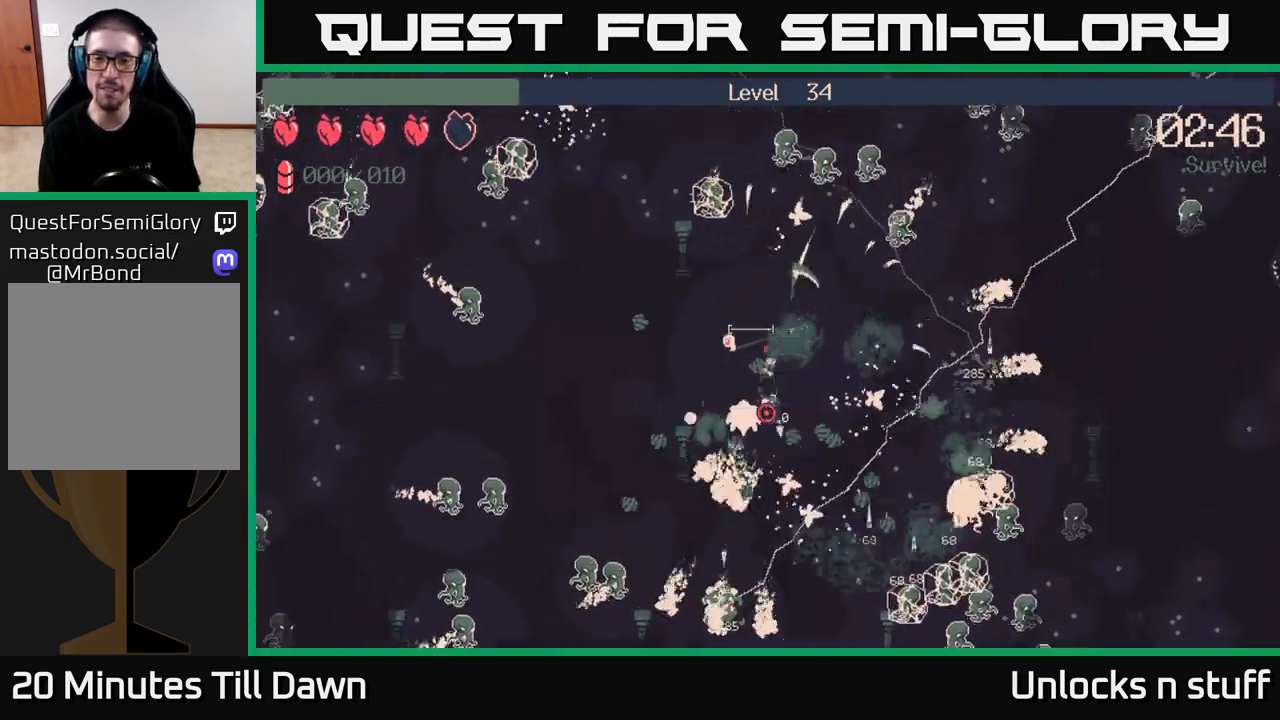
{"buttons": [], "left_stick": "right", "right_stick": "down", "events": [[67, "R2", "up"], [117, "left_stick", "right"], [167, "right_stick", "center"], [400, "right_stick", "down"]]}
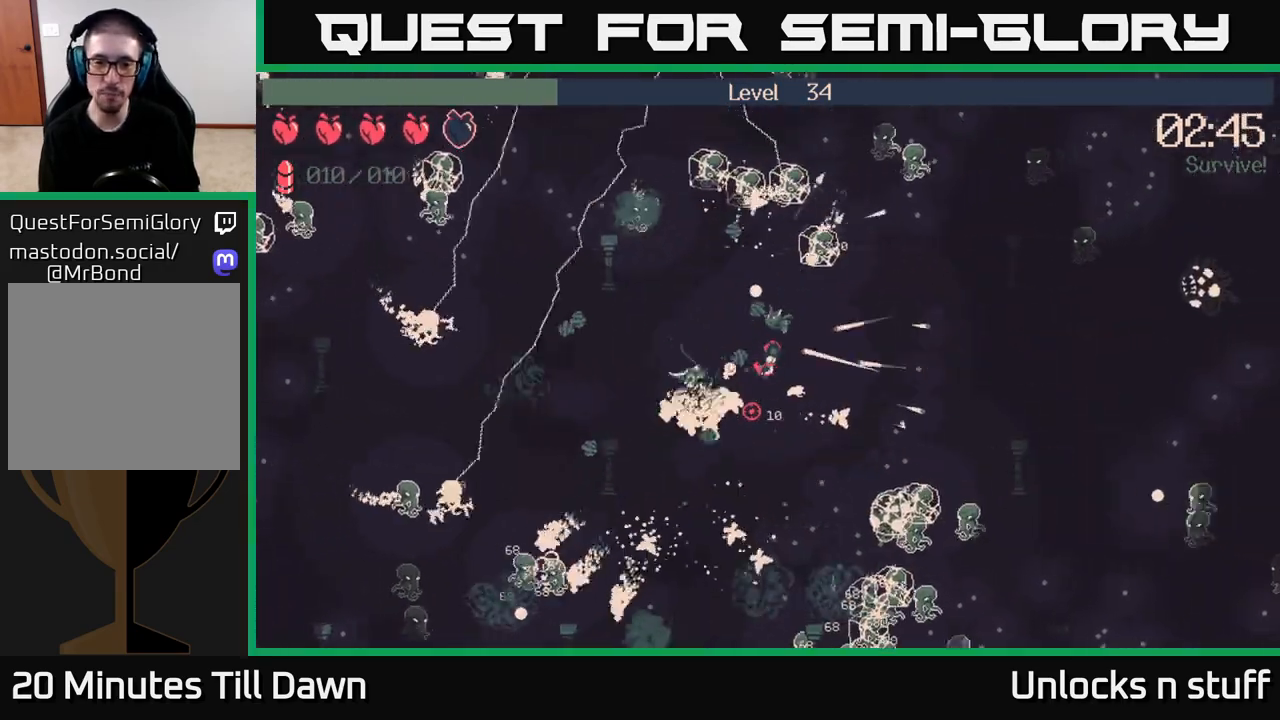
{"buttons": ["R2"], "left_stick": "right", "right_stick": "left", "events": [[50, "right_stick", "down-left"], [250, "R2", "down"], [483, "right_stick", "left"]]}
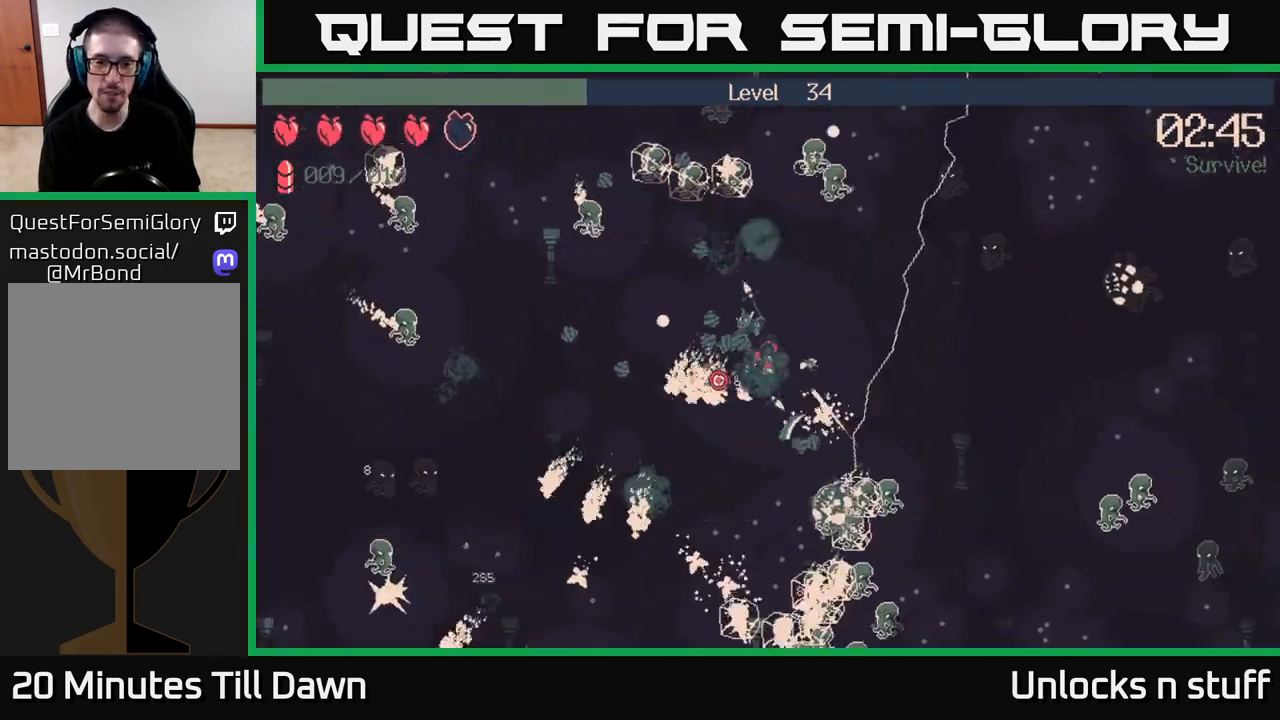
{"buttons": ["R2"], "left_stick": "up-right", "right_stick": "left", "events": [[467, "left_stick", "up-right"]]}
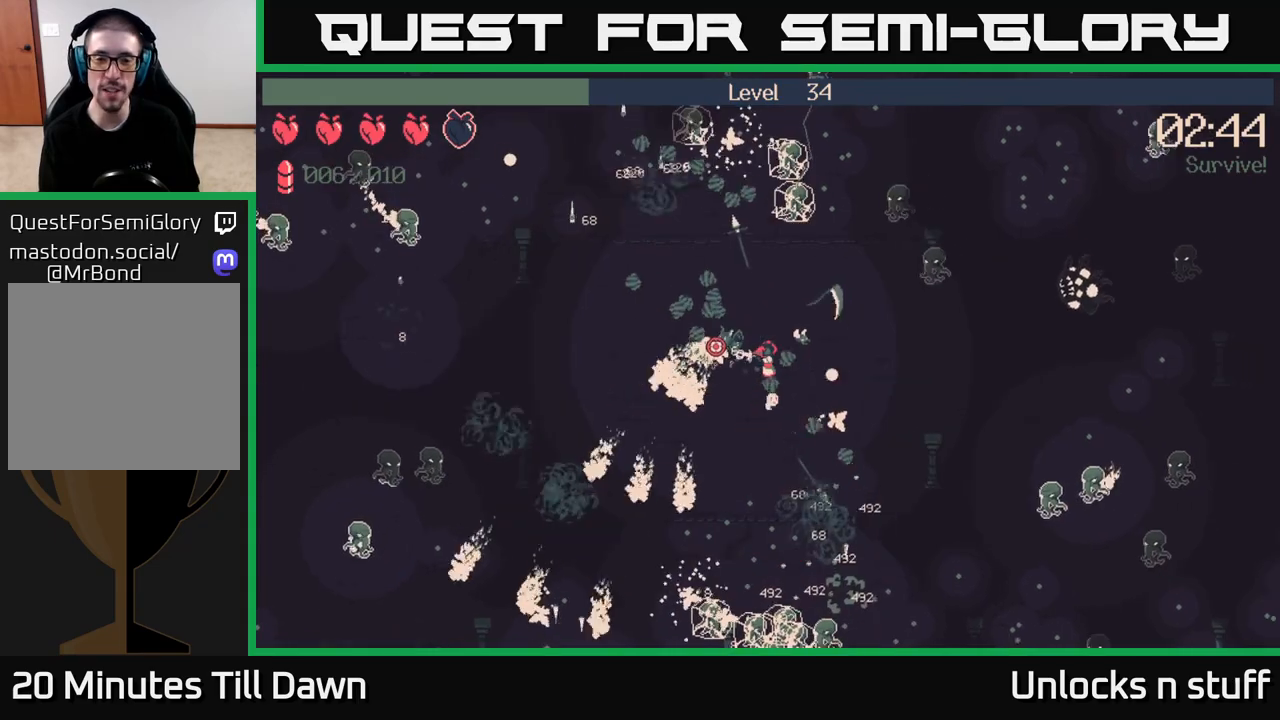
{"buttons": ["R2"], "left_stick": "up", "right_stick": "up-left", "events": [[167, "right_stick", "up-left"], [233, "left_stick", "up"]]}
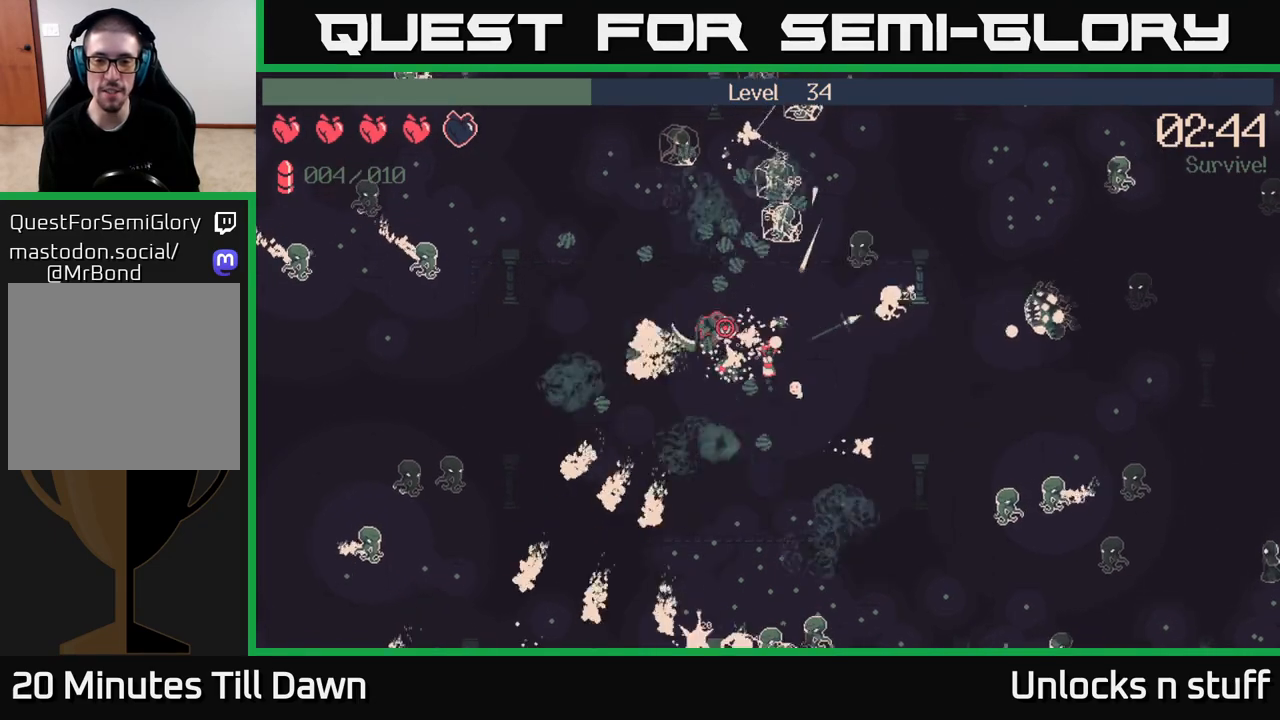
{"buttons": ["R2"], "left_stick": "up", "right_stick": "up", "events": [[267, "left_stick", "up-left"], [383, "right_stick", "up"], [433, "left_stick", "up"]]}
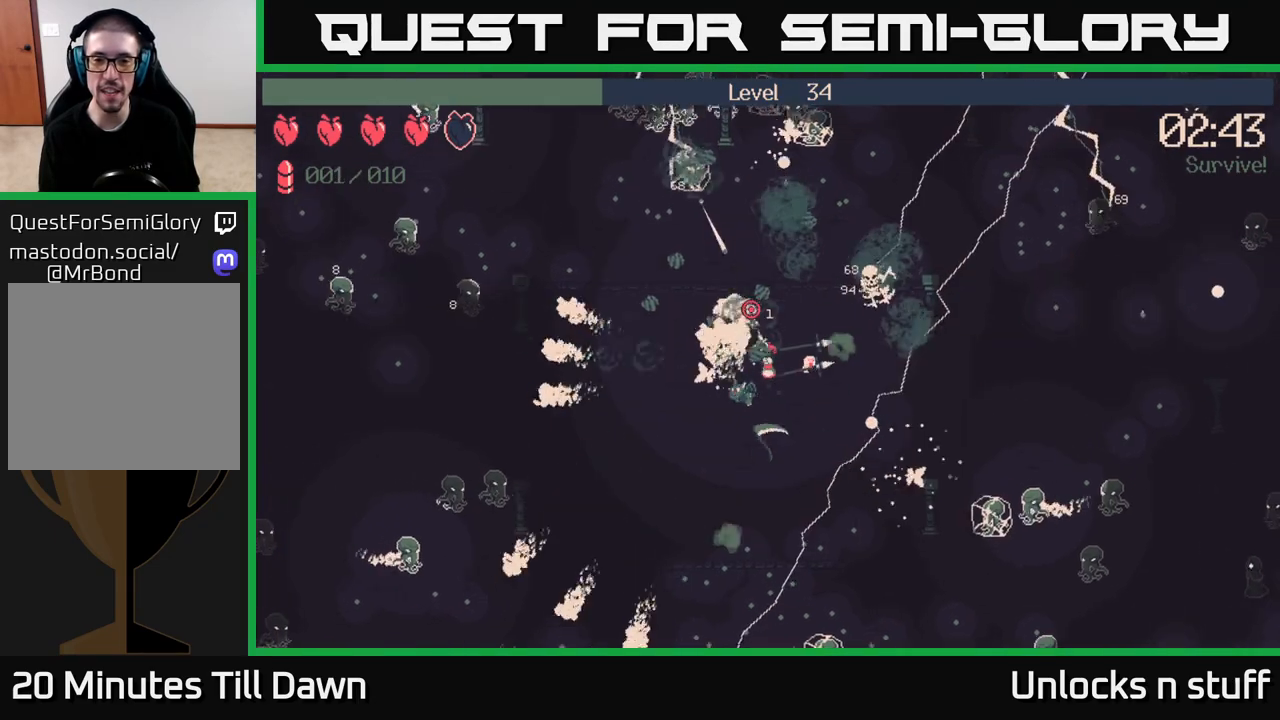
{"buttons": [], "left_stick": "up-right", "right_stick": "up", "events": [[183, "left_stick", "up-left"], [500, "R2", "up"], [500, "left_stick", "up-right"]]}
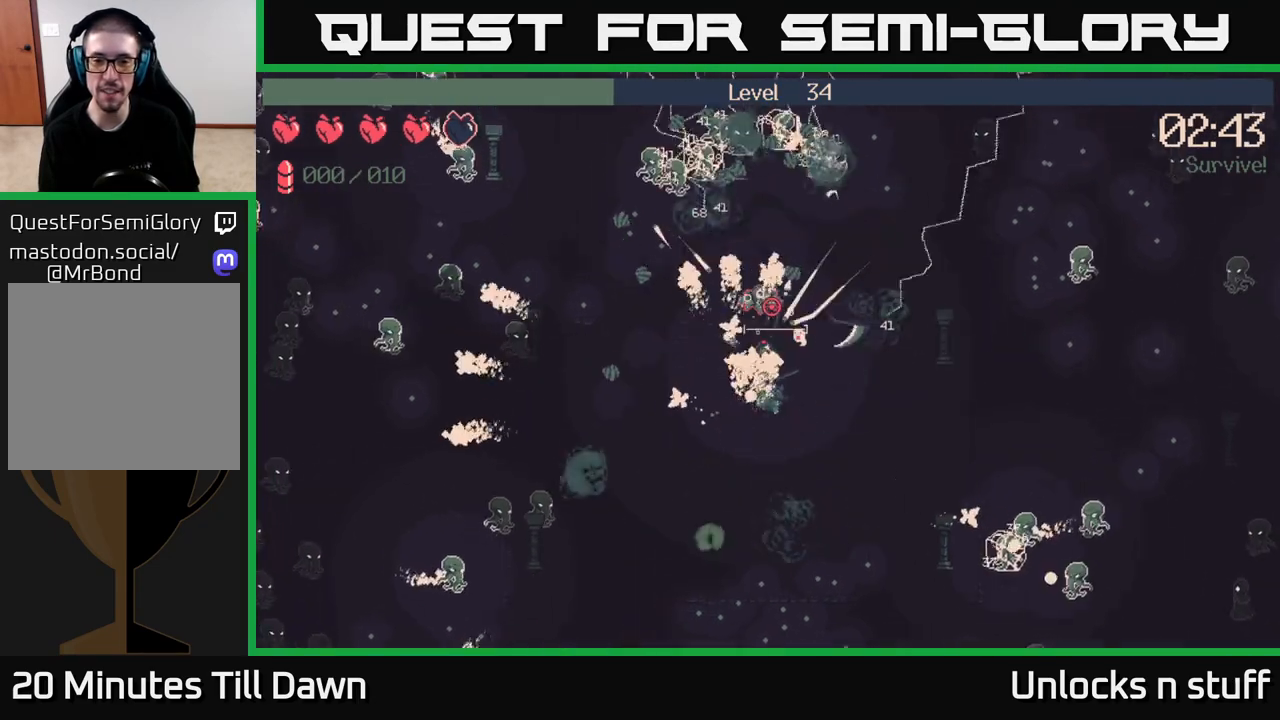
{"buttons": [], "left_stick": "up-right", "right_stick": "up-right", "events": [[200, "right_stick", "center"], [350, "right_stick", "up"], [417, "right_stick", "up-right"]]}
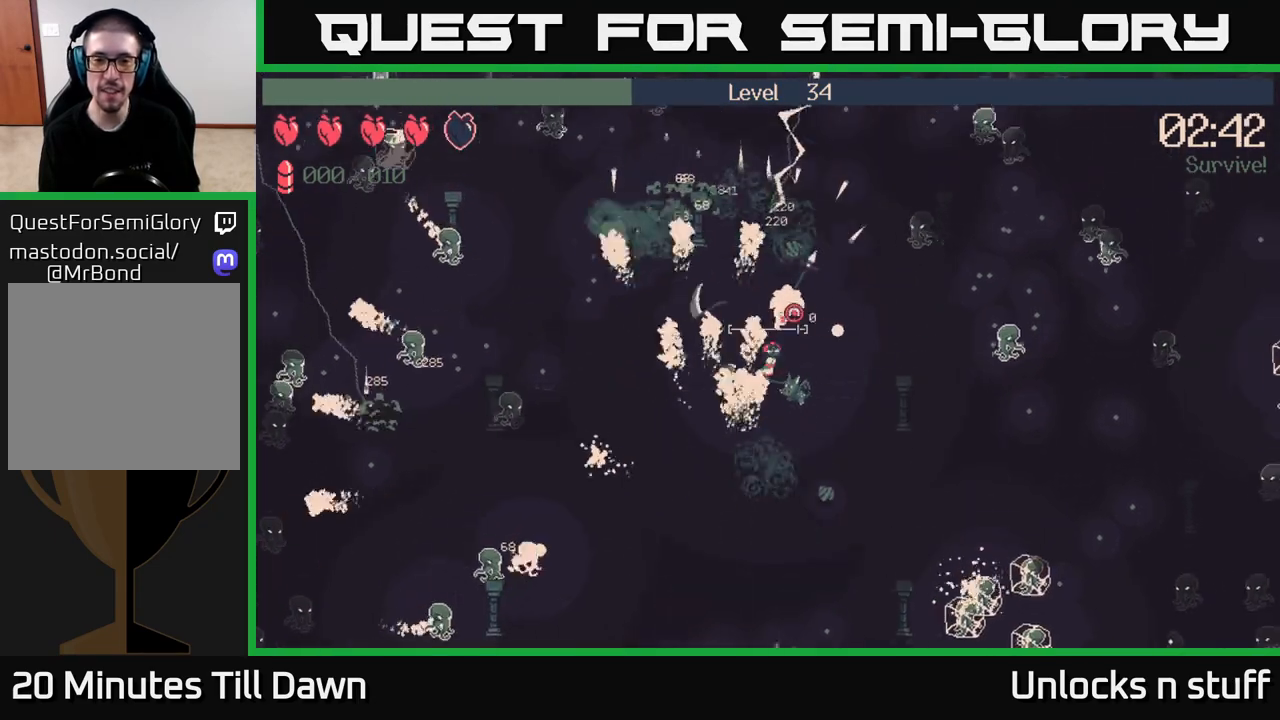
{"buttons": ["R2"], "left_stick": "right", "right_stick": "up-right", "events": [[50, "R2", "down"], [67, "left_stick", "right"], [333, "left_stick", "down-right"], [500, "left_stick", "right"]]}
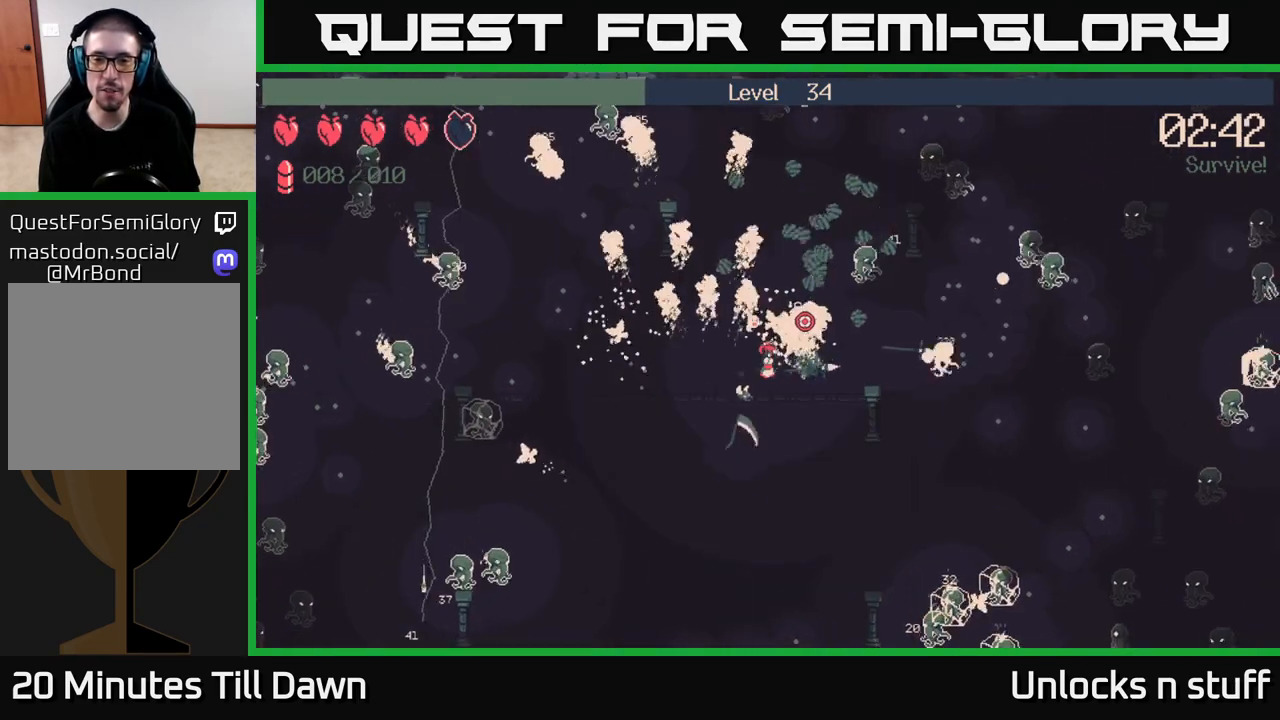
{"buttons": ["R2"], "left_stick": "right", "right_stick": "right", "events": [[217, "right_stick", "right"]]}
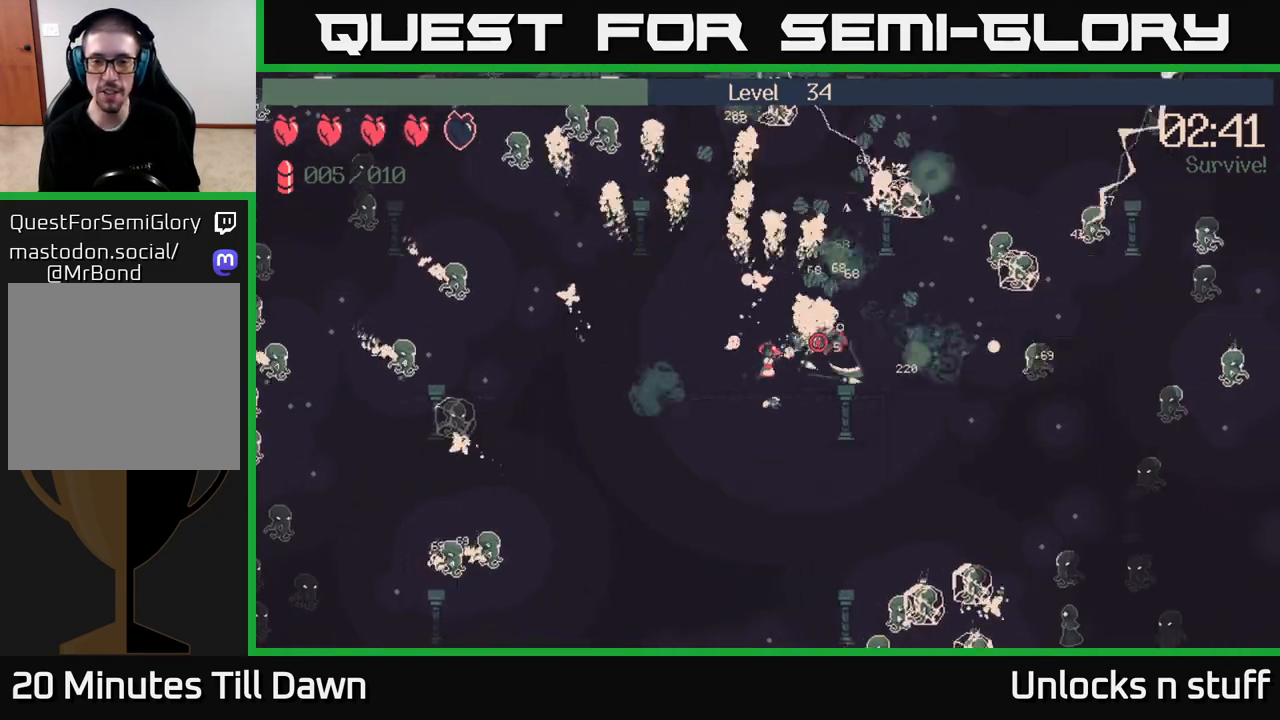
{"buttons": ["R2"], "left_stick": "right", "right_stick": "right", "events": []}
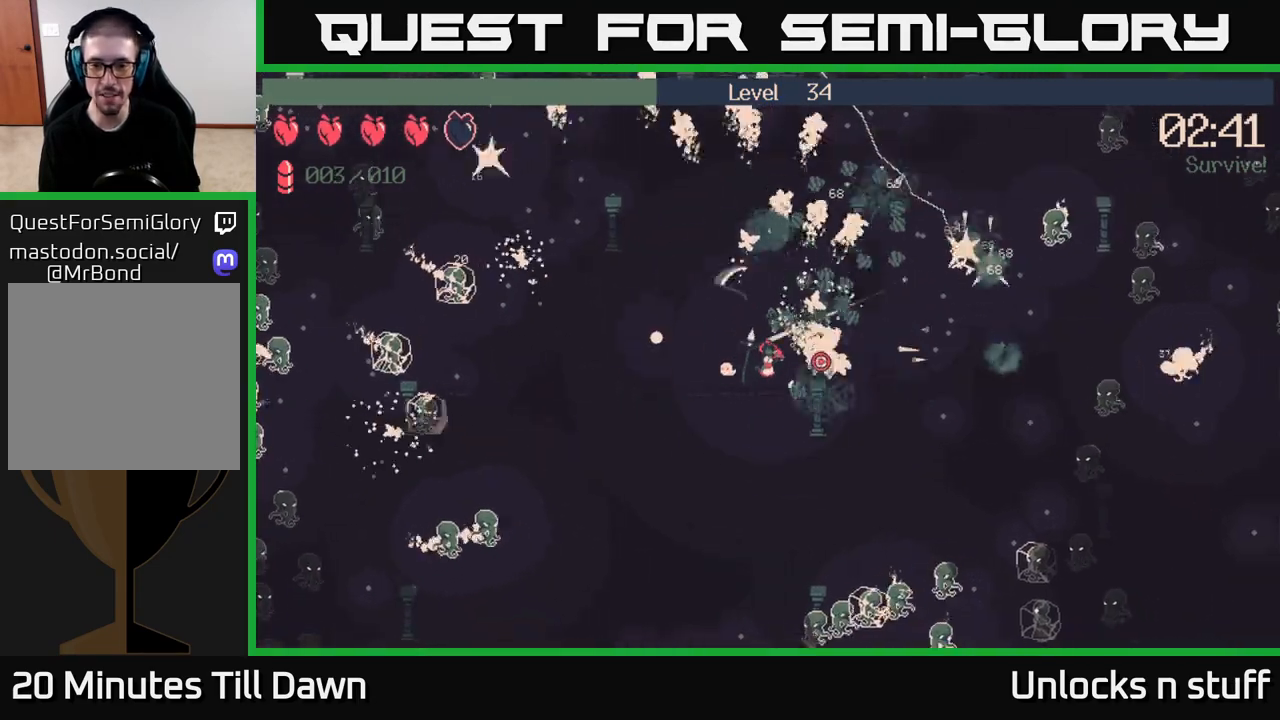
{"buttons": ["R2"], "left_stick": "right", "right_stick": "down-right", "events": [[183, "right_stick", "down-right"]]}
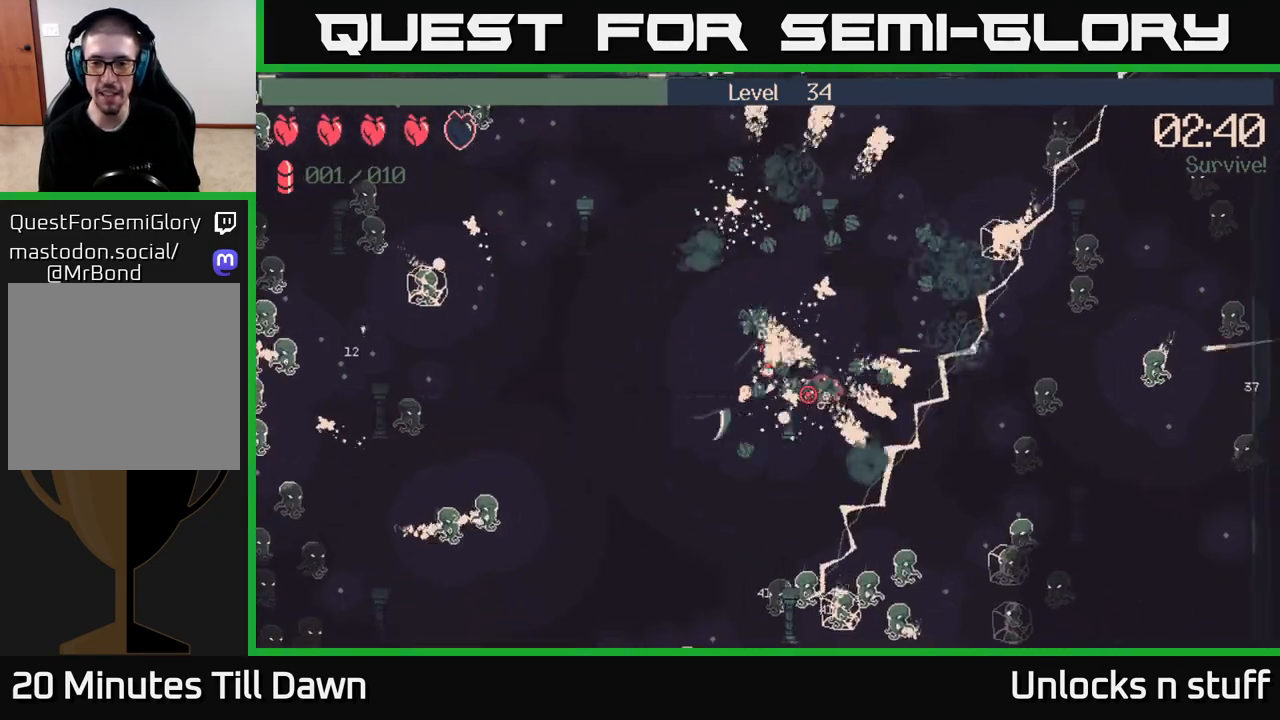
{"buttons": [], "left_stick": "right", "right_stick": "center", "events": [[317, "R2", "up"], [500, "right_stick", "center"]]}
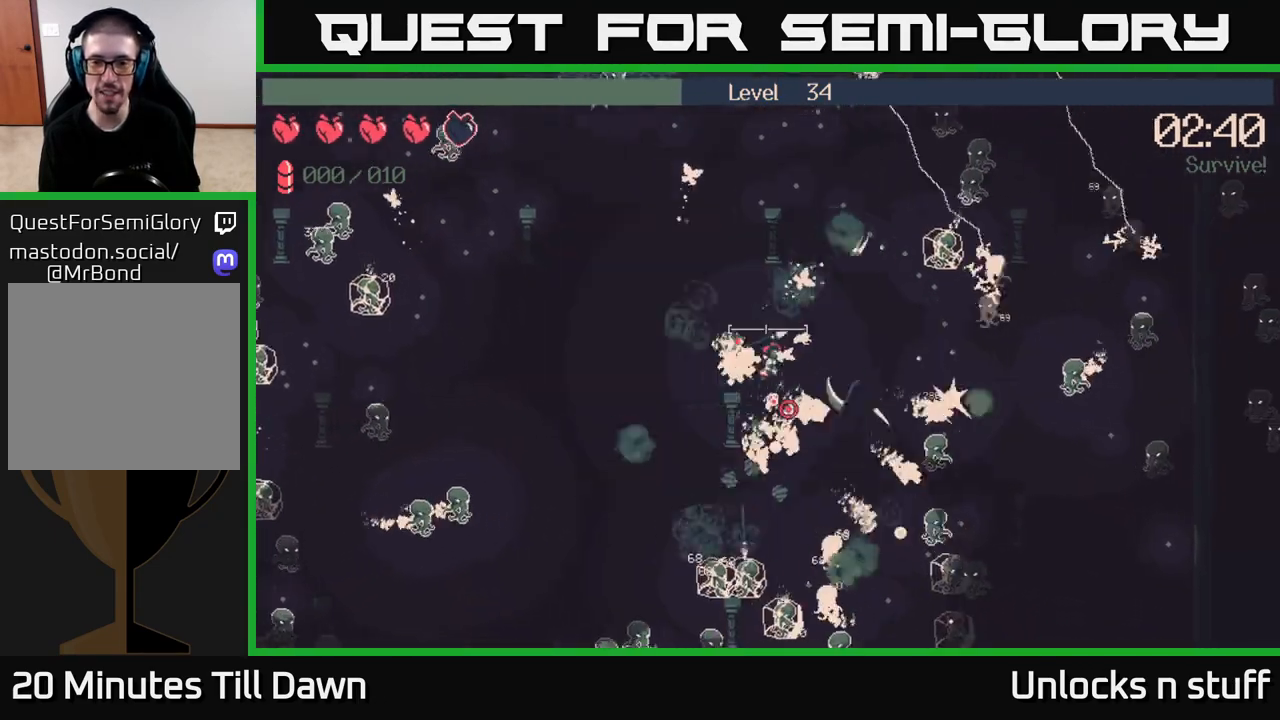
{"buttons": [], "left_stick": "up-right", "right_stick": "down", "events": [[183, "left_stick", "up-right"], [217, "right_stick", "down"]]}
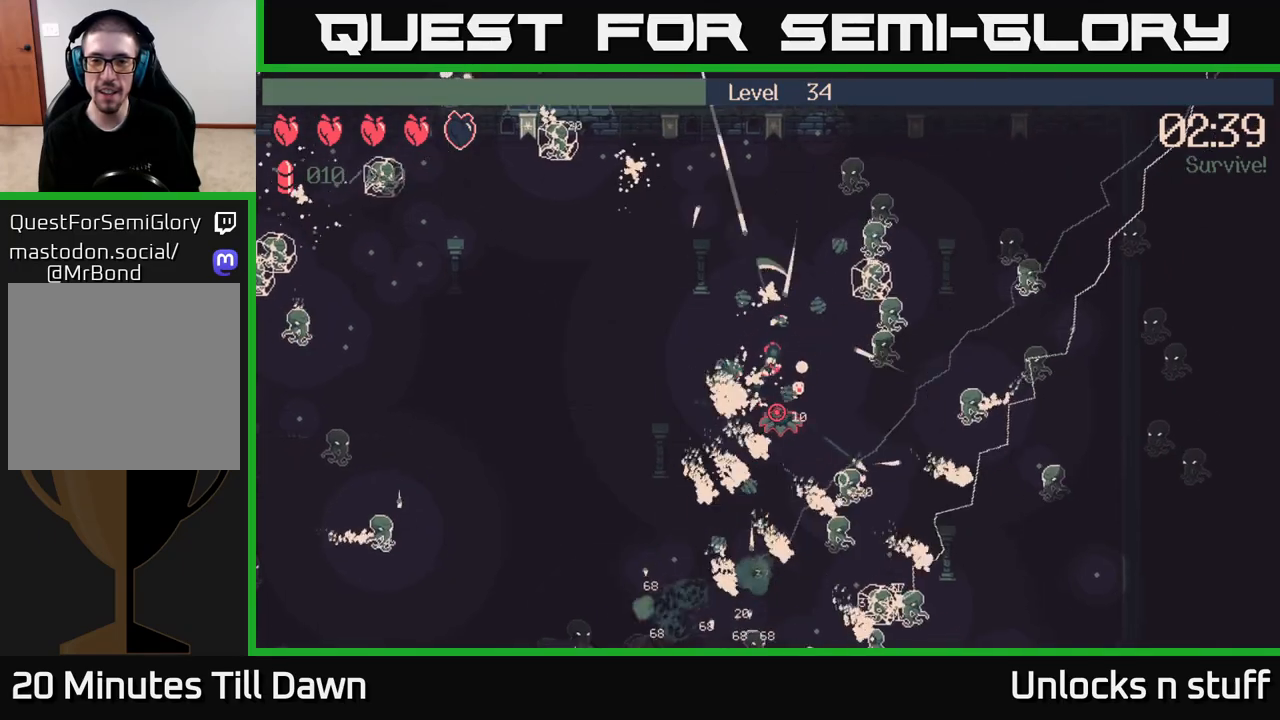
{"buttons": [], "left_stick": "down-left", "right_stick": "down", "events": [[100, "left_stick", "up"], [333, "left_stick", "left"], [417, "left_stick", "down-left"]]}
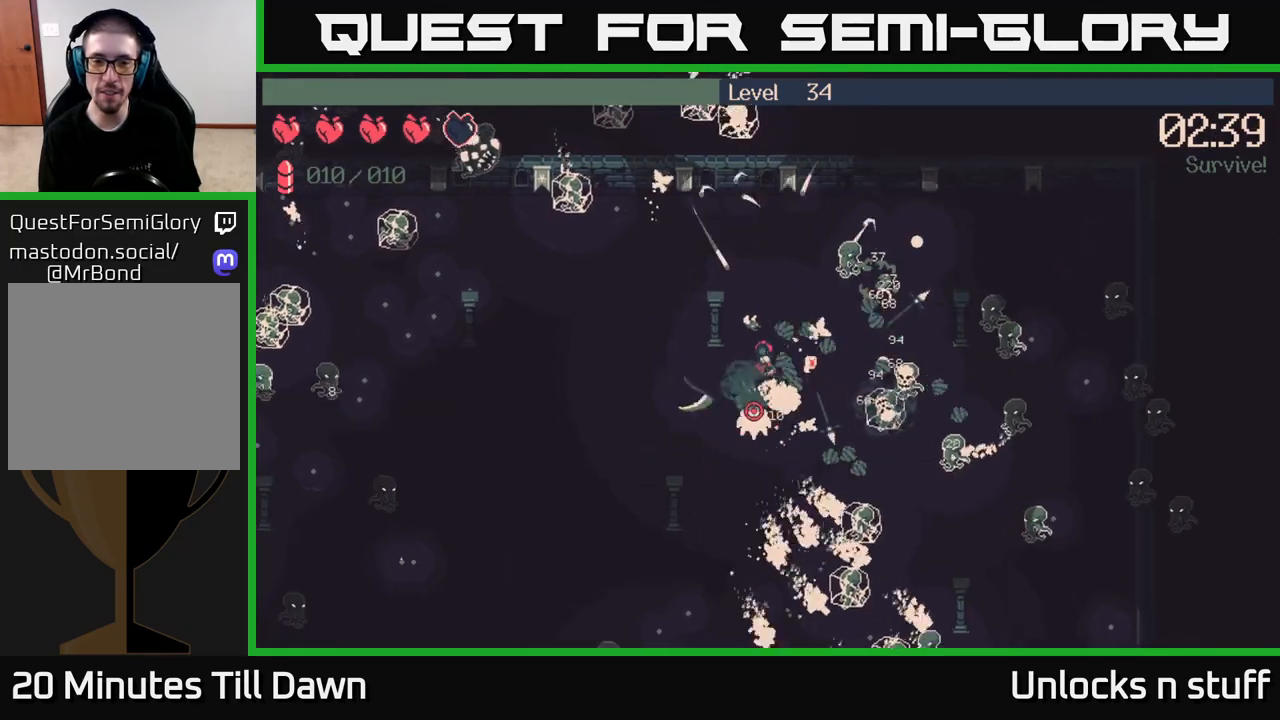
{"buttons": [], "left_stick": "left", "right_stick": "left", "events": [[33, "right_stick", "down-left"], [283, "right_stick", "left"], [383, "left_stick", "left"]]}
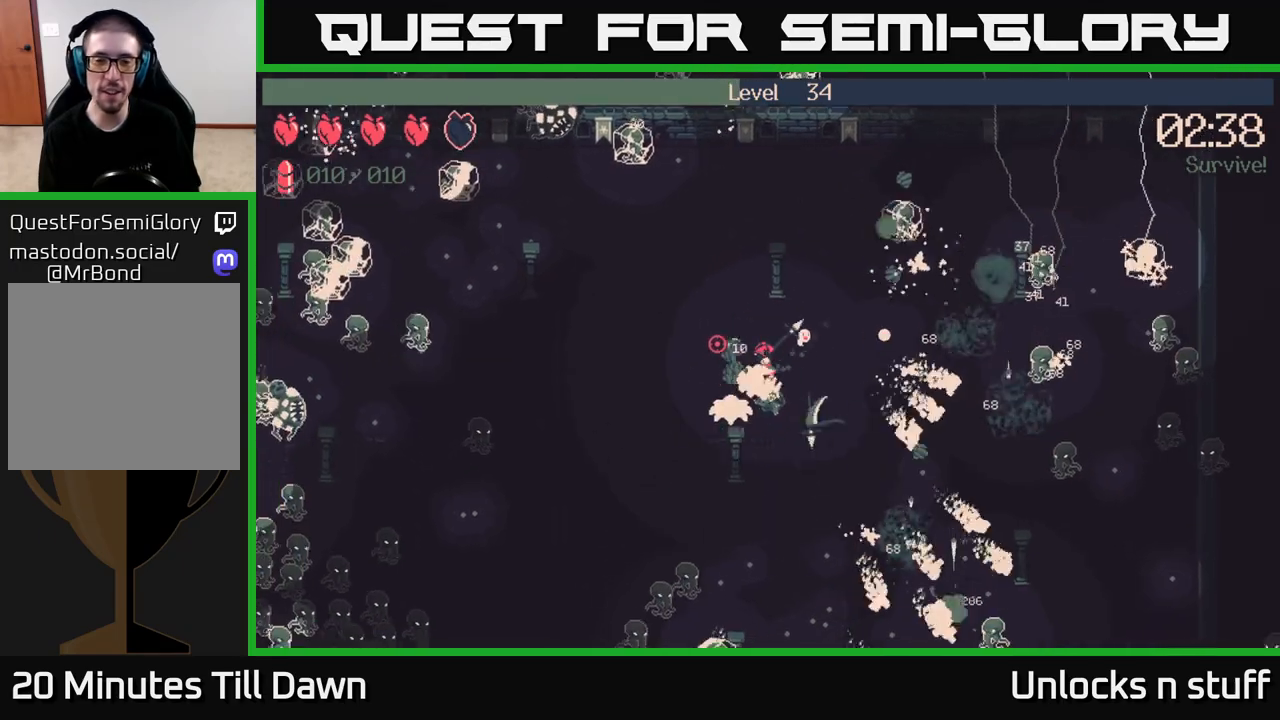
{"buttons": ["R2"], "left_stick": "left", "right_stick": "left", "events": [[217, "R2", "down"]]}
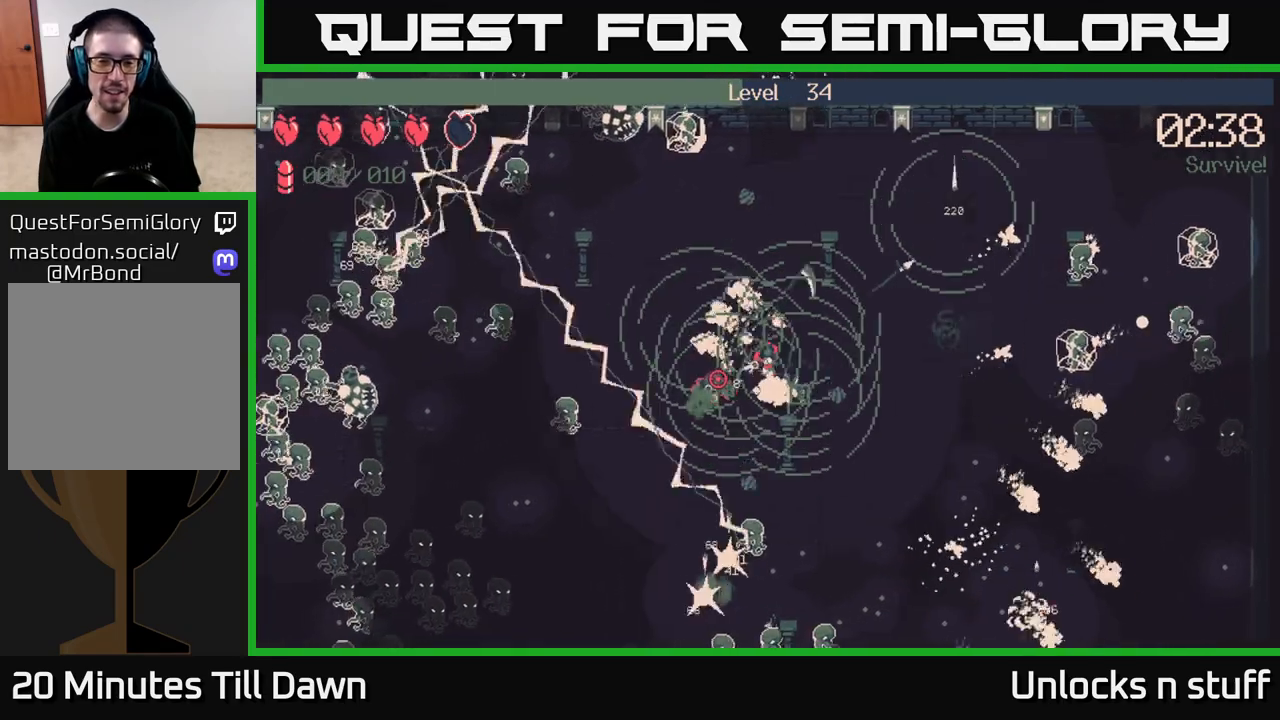
{"buttons": ["R2"], "left_stick": "left", "right_stick": "left", "events": []}
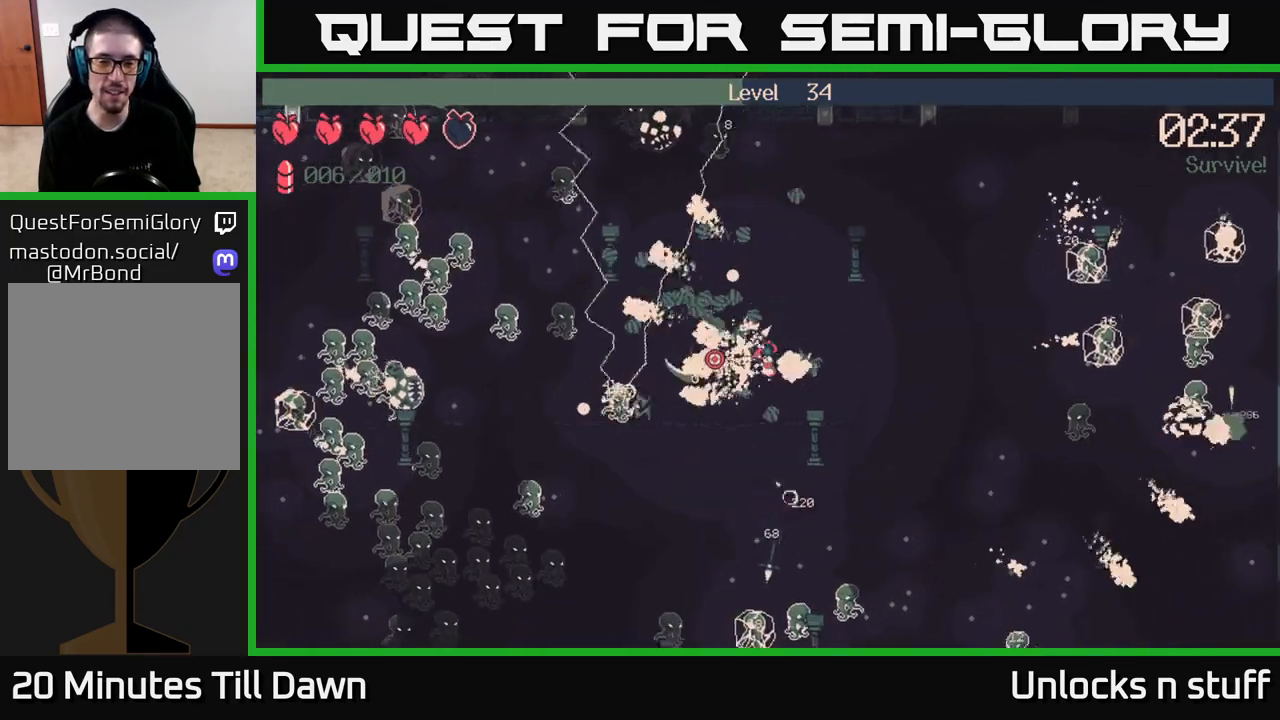
{"buttons": ["R2"], "left_stick": "down-left", "right_stick": "up-left", "events": [[217, "left_stick", "down-left"], [417, "right_stick", "up-left"]]}